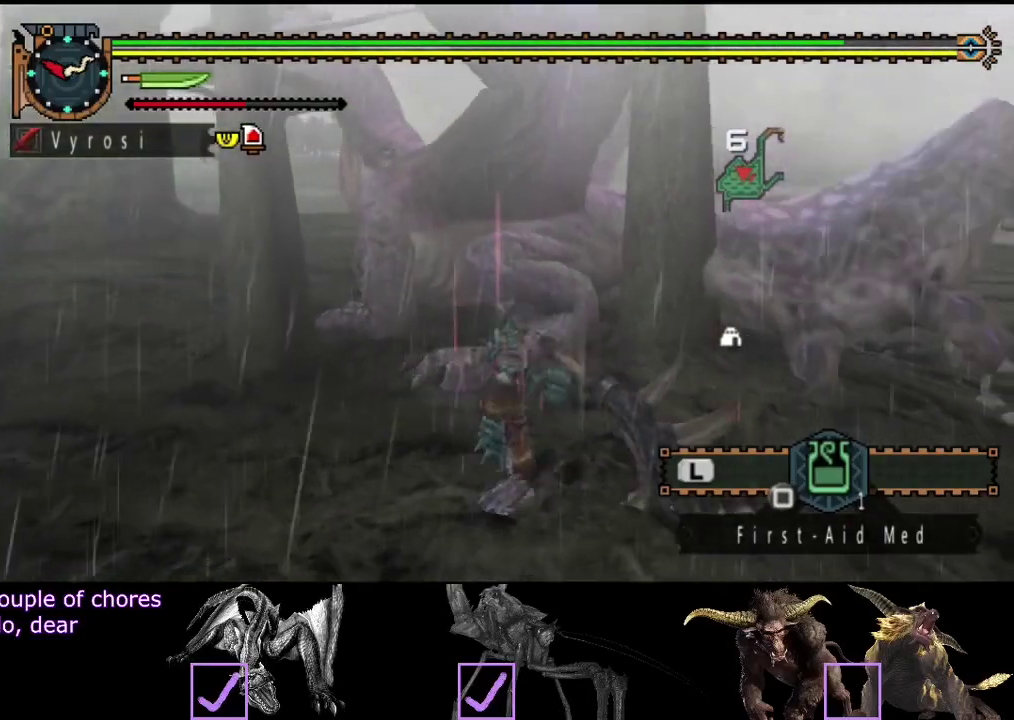
Gameplay with a controller (PlayStation layout); each line is a JSON object with the inputs held at the frame after it. "events" lists button and stick changes between this image and that frame as [ms after this image, input, new state], when the widget could be followed in between. Not read: L3 R3.
{"buttons": [], "left_stick": "center", "right_stick": "center", "events": [[67, "CIRCLE", "up"], [133, "CIRCLE", "down"], [233, "CIRCLE", "up"], [300, "CIRCLE", "down"], [367, "CIRCLE", "up"]]}
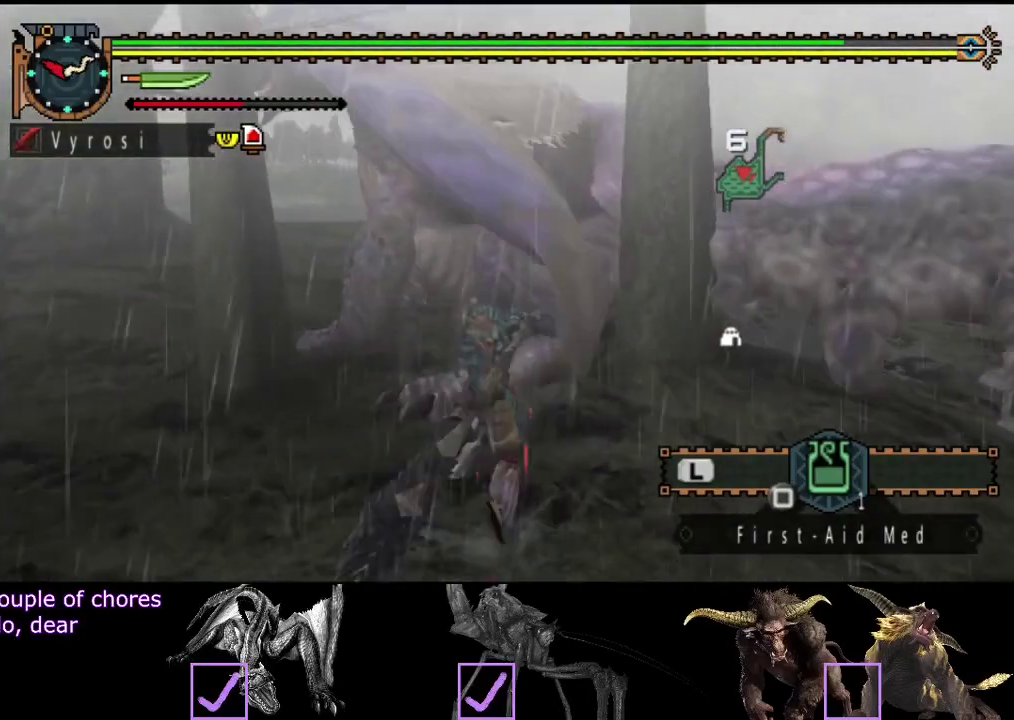
{"buttons": [], "left_stick": "center", "right_stick": "center", "events": [[100, "CIRCLE", "down"], [167, "CIRCLE", "up"], [400, "CIRCLE", "down"], [500, "CIRCLE", "up"]]}
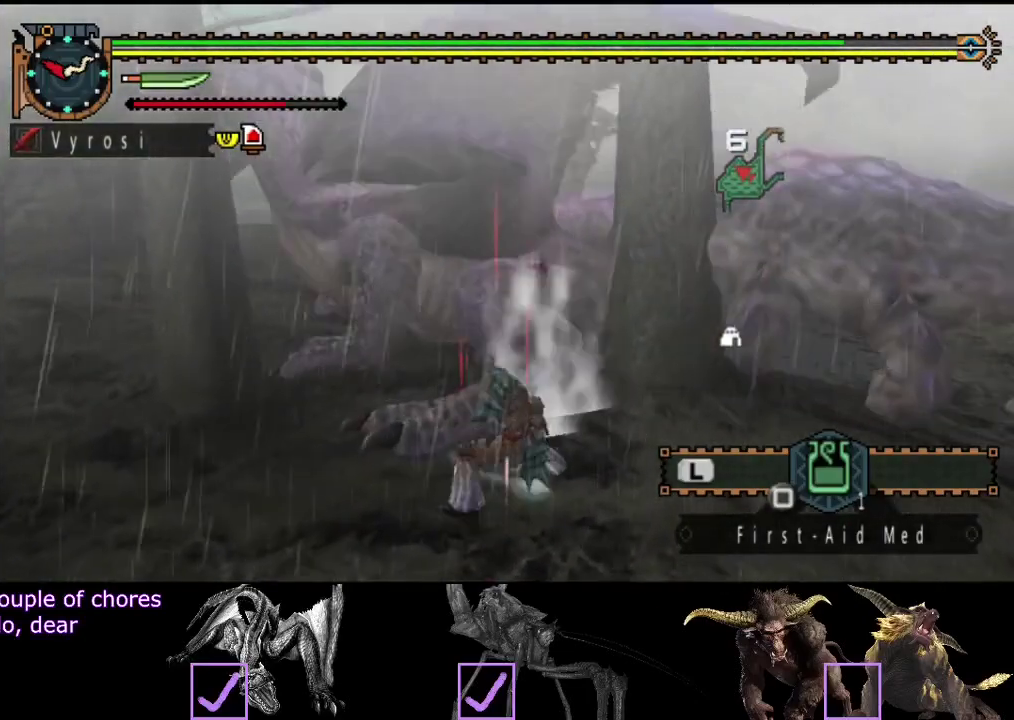
{"buttons": [], "left_stick": "center", "right_stick": "center", "events": [[50, "CIRCLE", "down"], [117, "CIRCLE", "up"], [217, "CIRCLE", "down"], [283, "CIRCLE", "up"]]}
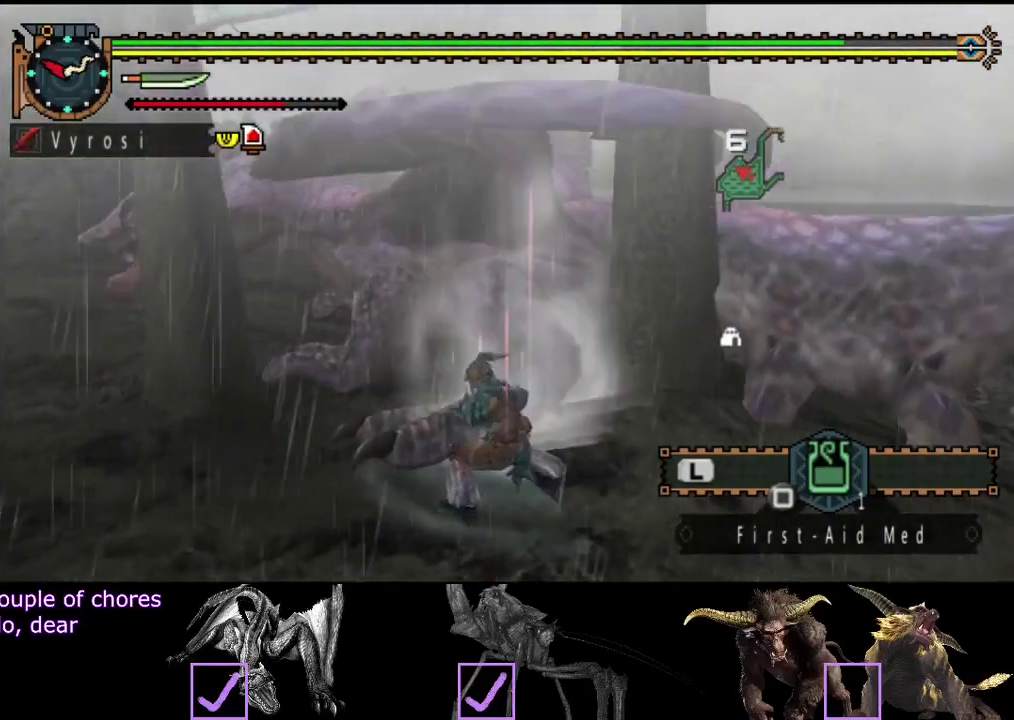
{"buttons": [], "left_stick": "center", "right_stick": "center", "events": [[183, "TRIANGLE", "down"], [250, "TRIANGLE", "up"], [350, "CIRCLE", "down"], [350, "TRIANGLE", "down"], [450, "TRIANGLE", "up"], [483, "CIRCLE", "up"]]}
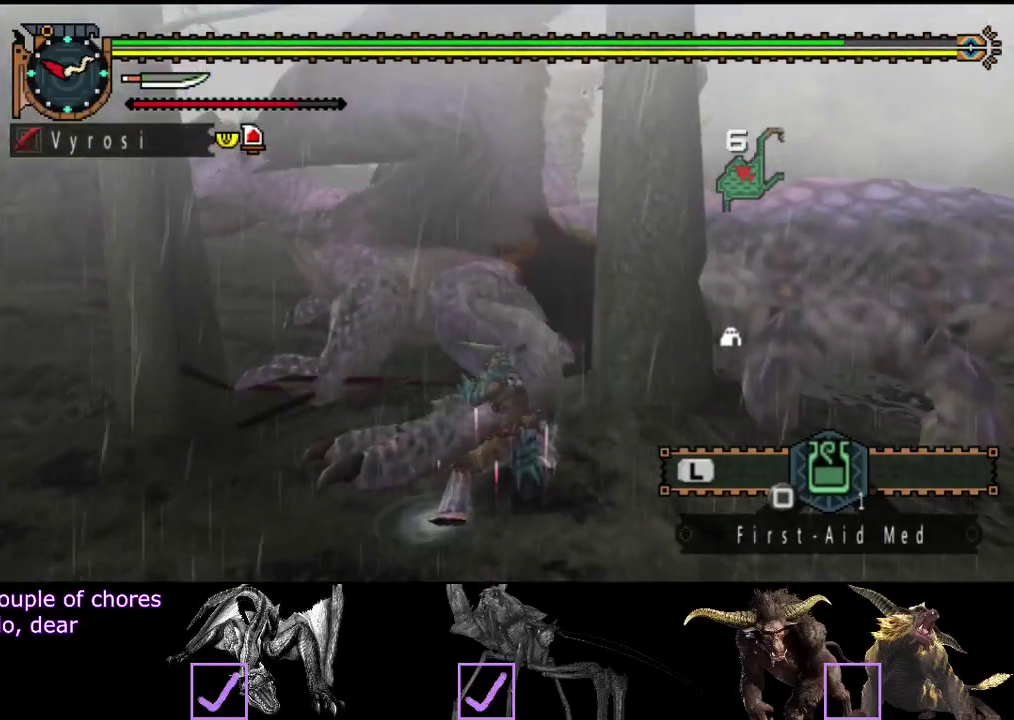
{"buttons": [], "left_stick": "center", "right_stick": "center", "events": [[50, "CIRCLE", "down"], [50, "TRIANGLE", "down"], [117, "TRIANGLE", "up"], [183, "TRIANGLE", "down"], [283, "CIRCLE", "up"], [283, "TRIANGLE", "up"]]}
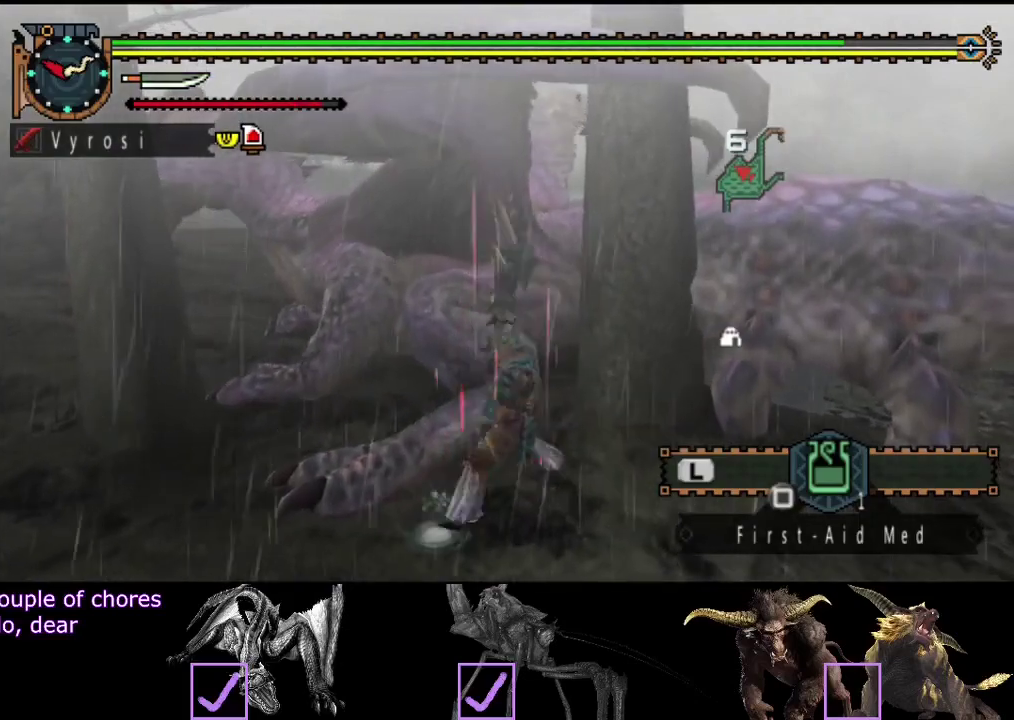
{"buttons": ["CIRCLE", "TRIANGLE"], "left_stick": "center", "right_stick": "center", "events": [[83, "CIRCLE", "down"], [117, "TRIANGLE", "down"], [183, "TRIANGLE", "up"], [250, "TRIANGLE", "down"], [350, "TRIANGLE", "up"], [417, "TRIANGLE", "down"]]}
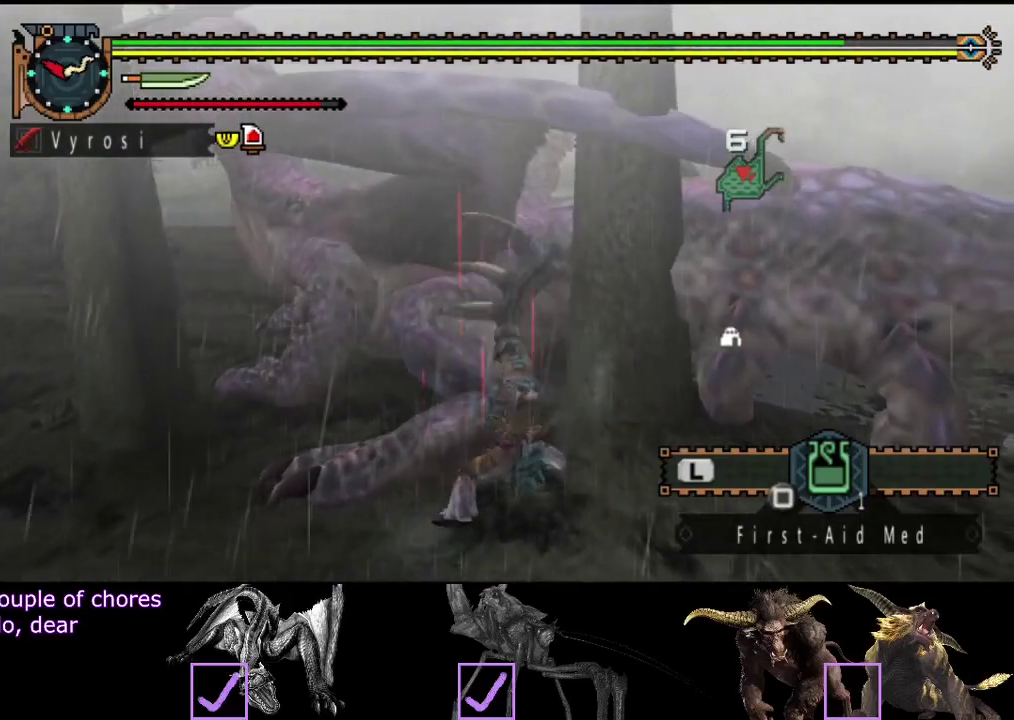
{"buttons": [], "left_stick": "center", "right_stick": "center", "events": [[17, "CIRCLE", "up"], [17, "TRIANGLE", "up"]]}
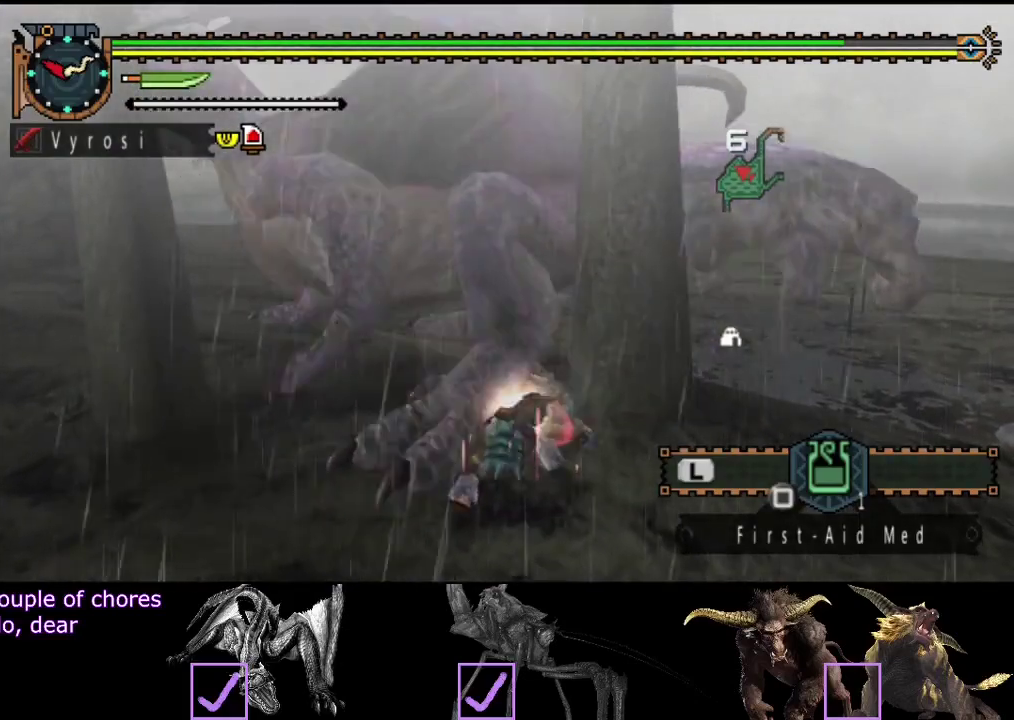
{"buttons": [], "left_stick": "center", "right_stick": "center", "events": []}
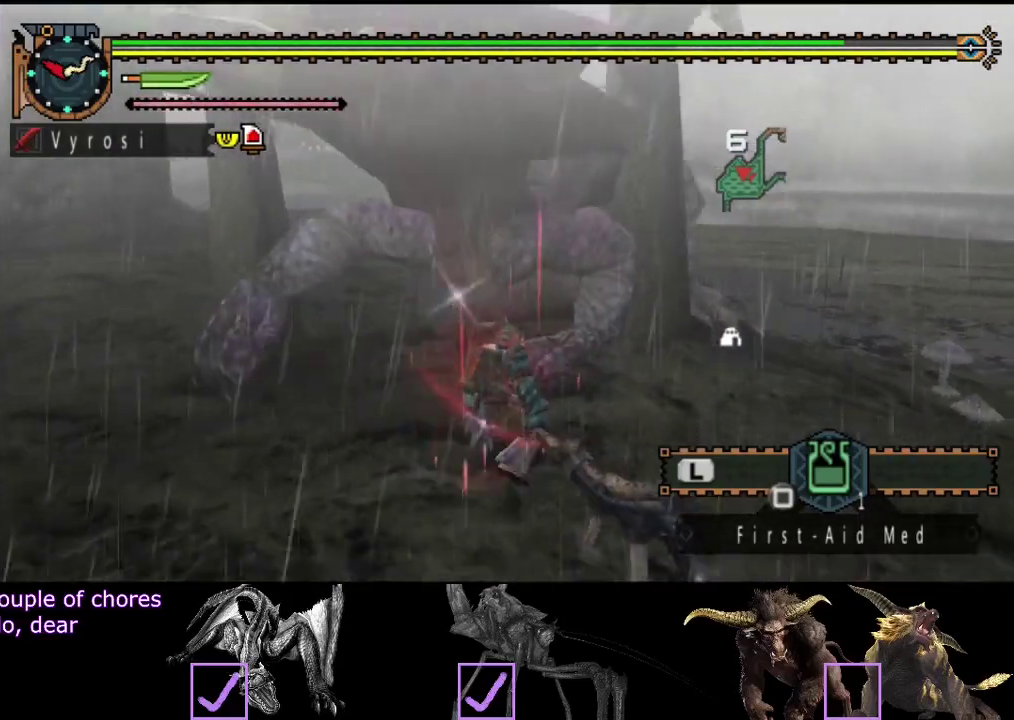
{"buttons": [], "left_stick": "right", "right_stick": "left", "events": [[267, "left_stick", "right"], [417, "right_stick", "left"]]}
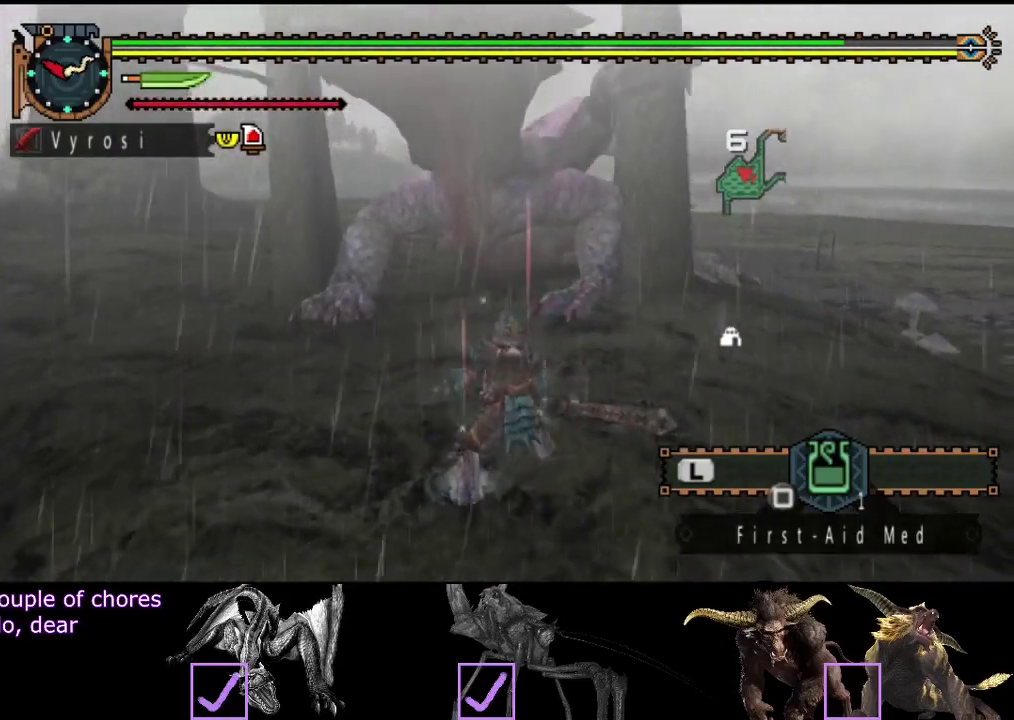
{"buttons": [], "left_stick": "right", "right_stick": "center", "events": [[200, "right_stick", "center"]]}
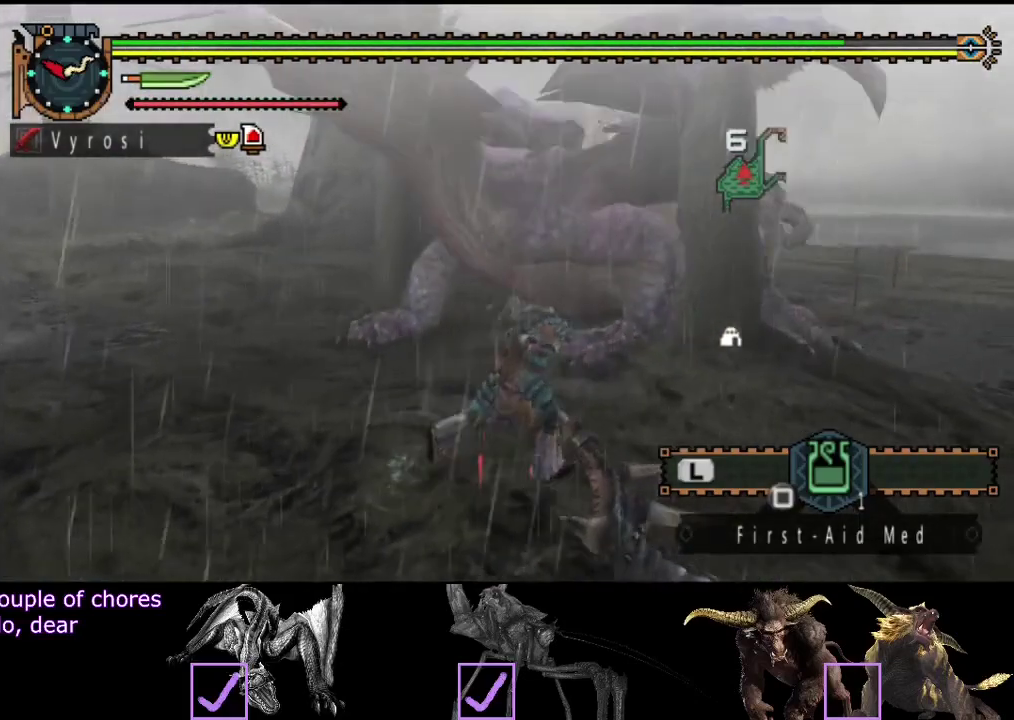
{"buttons": [], "left_stick": "right", "right_stick": "center", "events": [[100, "right_stick", "left"], [367, "right_stick", "center"]]}
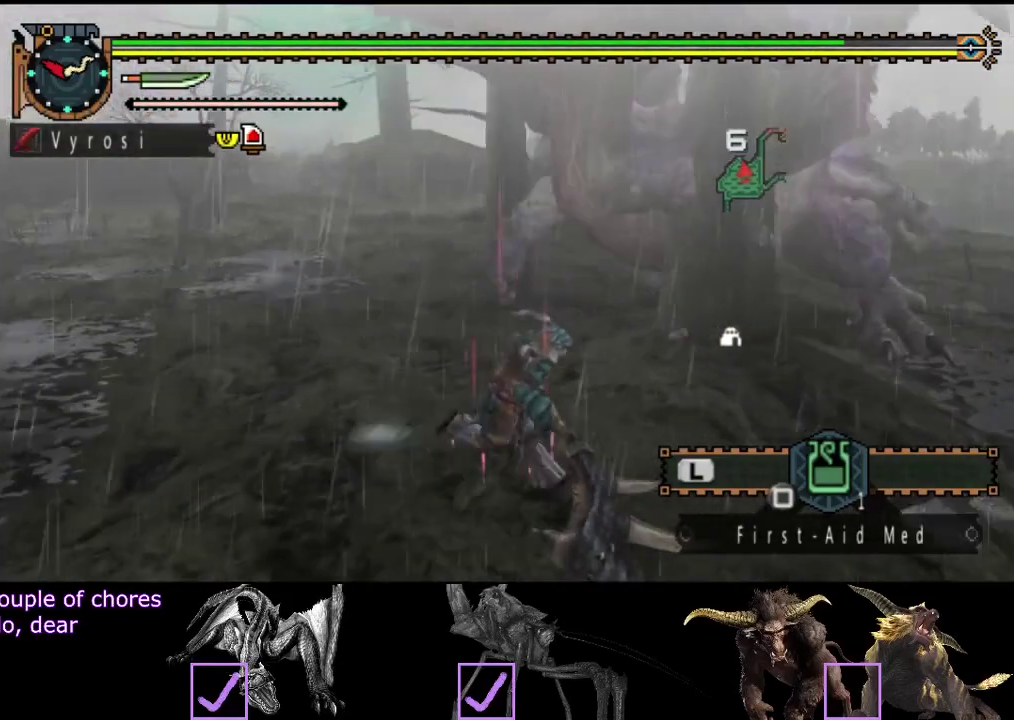
{"buttons": [], "left_stick": "down-right", "right_stick": "center", "events": [[133, "left_stick", "down-right"], [200, "right_stick", "left"], [500, "right_stick", "center"]]}
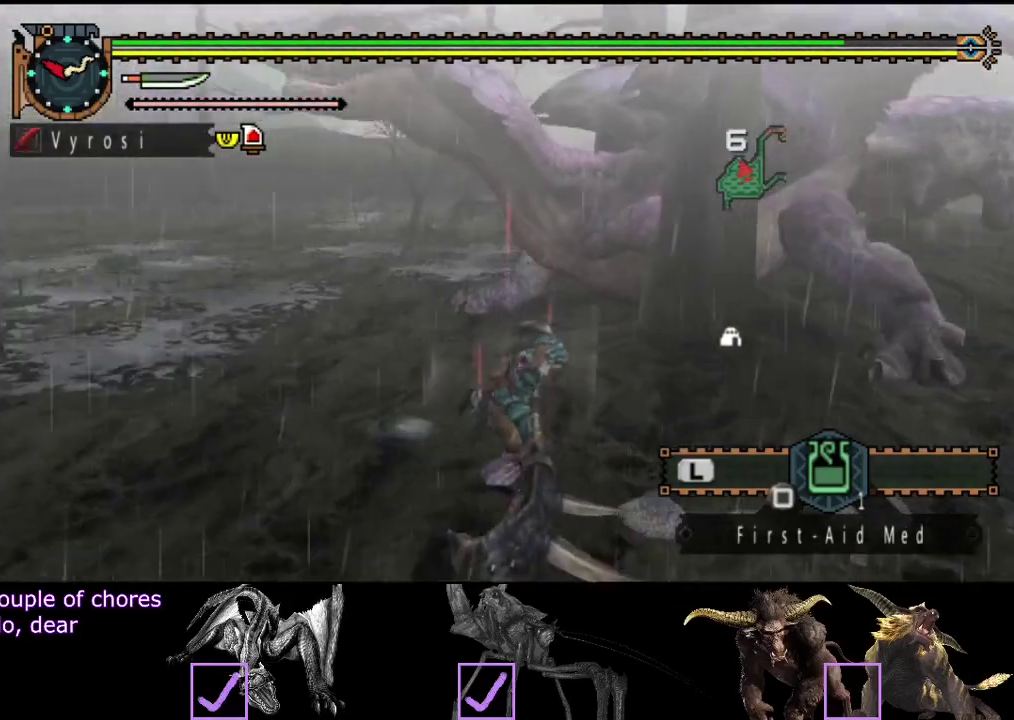
{"buttons": [], "left_stick": "center", "right_stick": "center", "events": [[250, "right_stick", "left"], [350, "left_stick", "center"], [417, "right_stick", "center"]]}
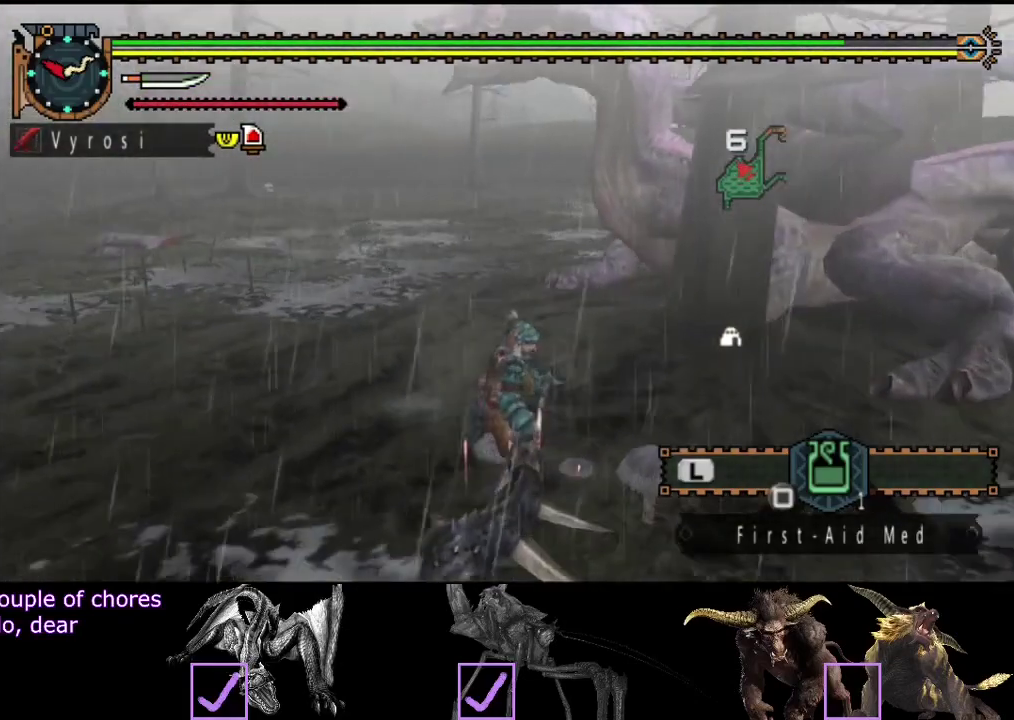
{"buttons": [], "left_stick": "down-right", "right_stick": "center", "events": [[150, "left_stick", "down-right"]]}
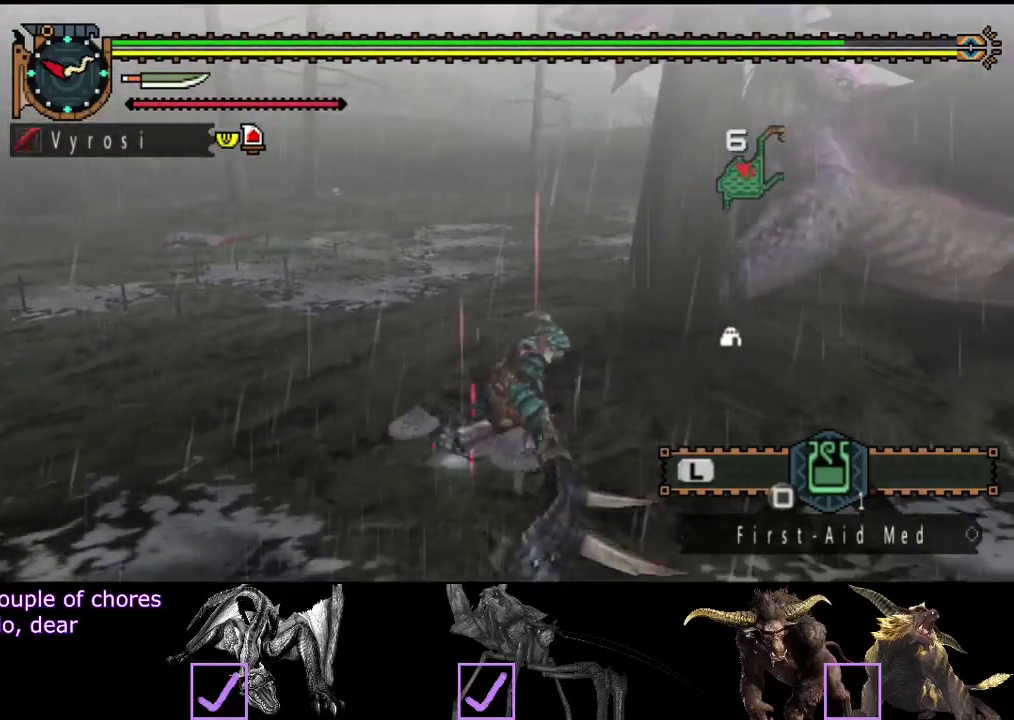
{"buttons": [], "left_stick": "down-left", "right_stick": "center", "events": [[300, "left_stick", "up-left"], [367, "left_stick", "left"], [433, "left_stick", "down-left"]]}
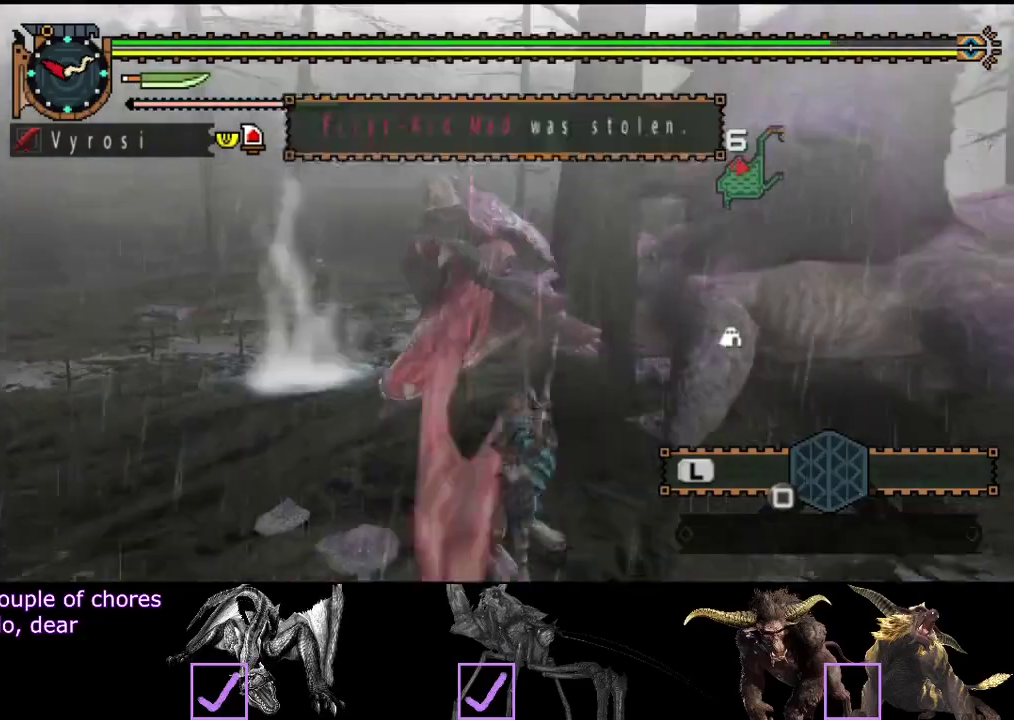
{"buttons": [], "left_stick": "center", "right_stick": "right", "events": [[300, "left_stick", "center"], [467, "right_stick", "right"]]}
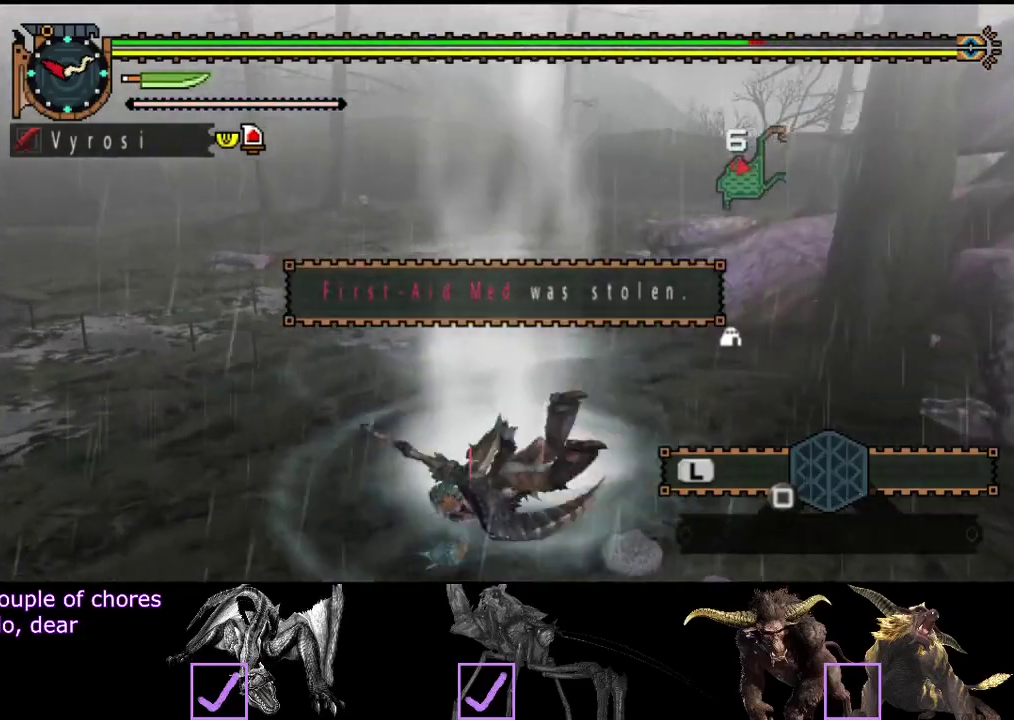
{"buttons": [], "left_stick": "center", "right_stick": "right", "events": [[267, "right_stick", "center"], [417, "right_stick", "right"]]}
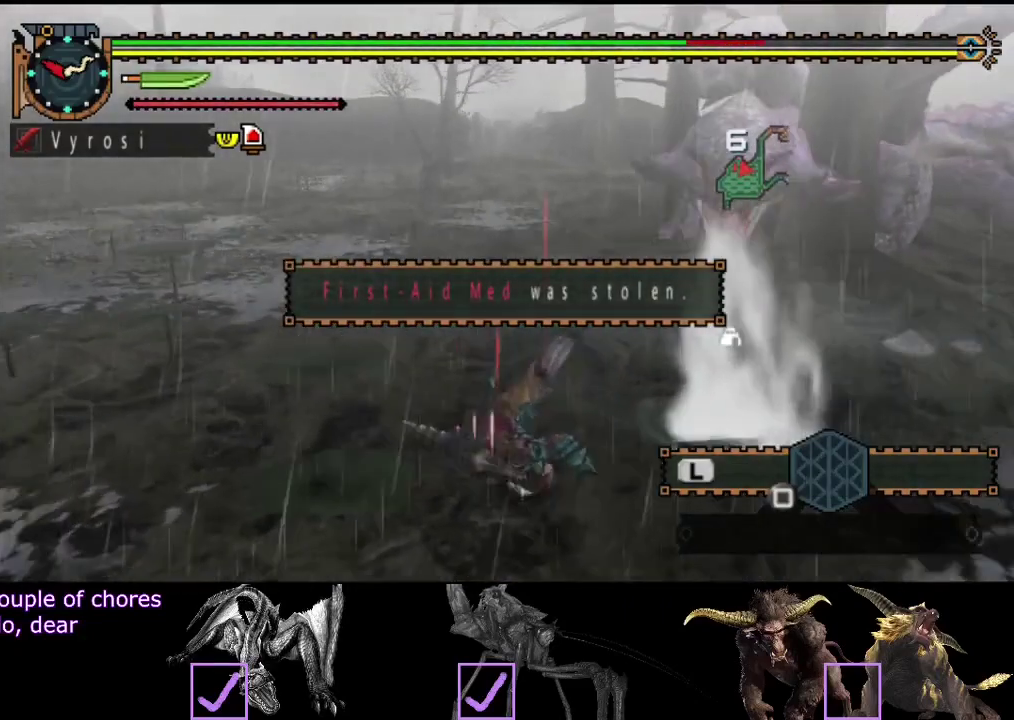
{"buttons": [], "left_stick": "center", "right_stick": "center", "events": [[117, "right_stick", "center"], [283, "right_stick", "right"], [483, "right_stick", "center"]]}
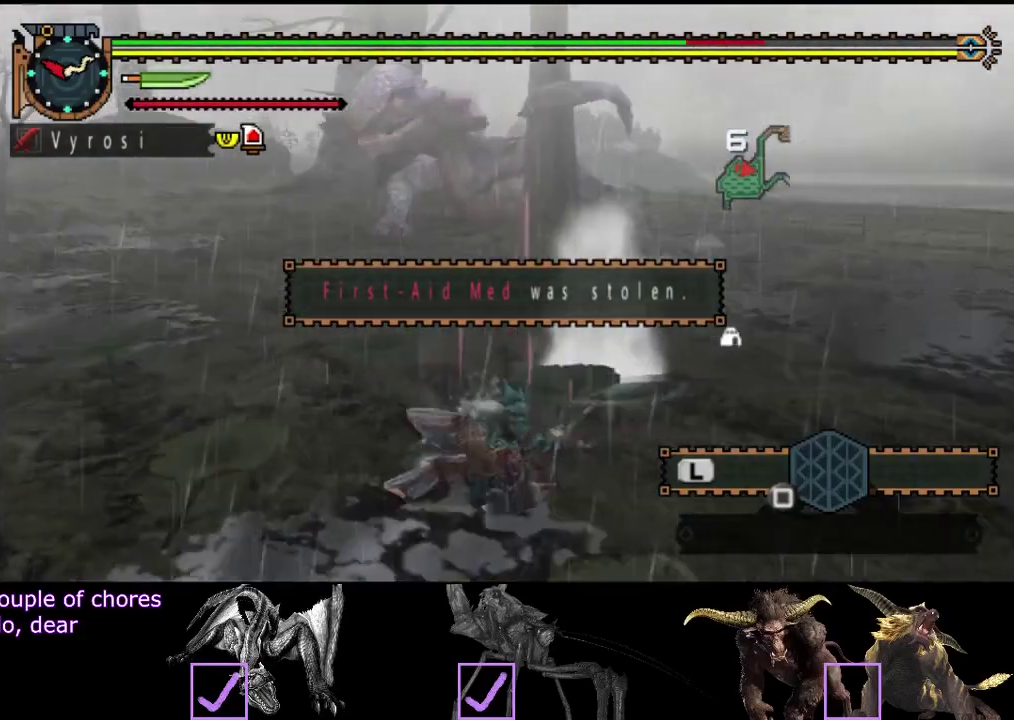
{"buttons": [], "left_stick": "center", "right_stick": "center", "events": []}
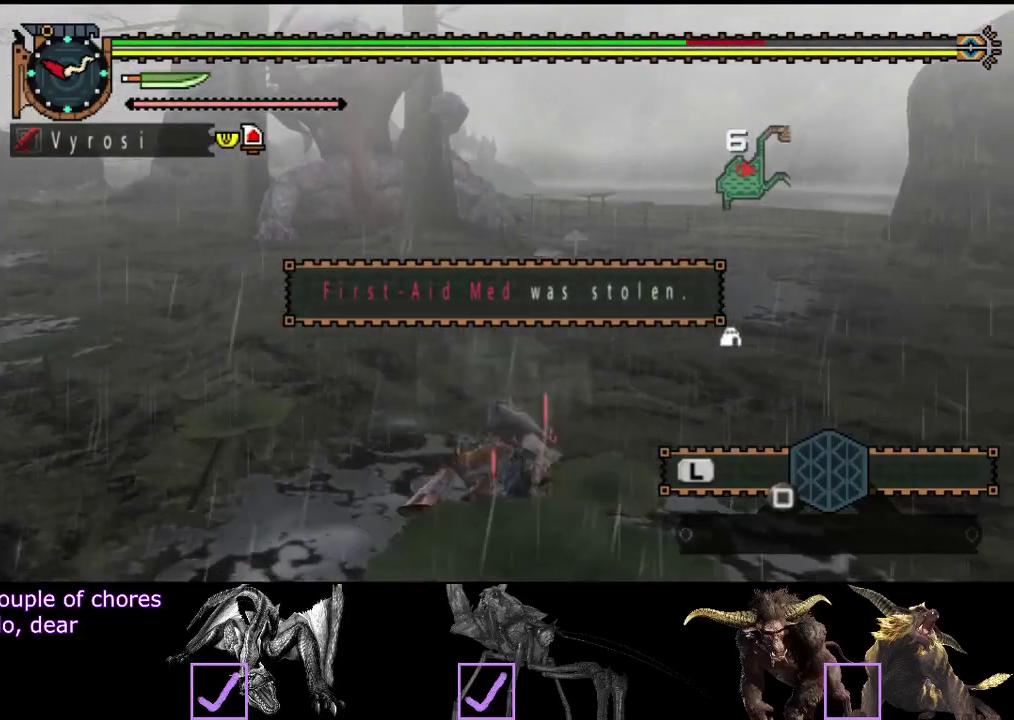
{"buttons": [], "left_stick": "down-left", "right_stick": "center", "events": [[117, "left_stick", "down-left"]]}
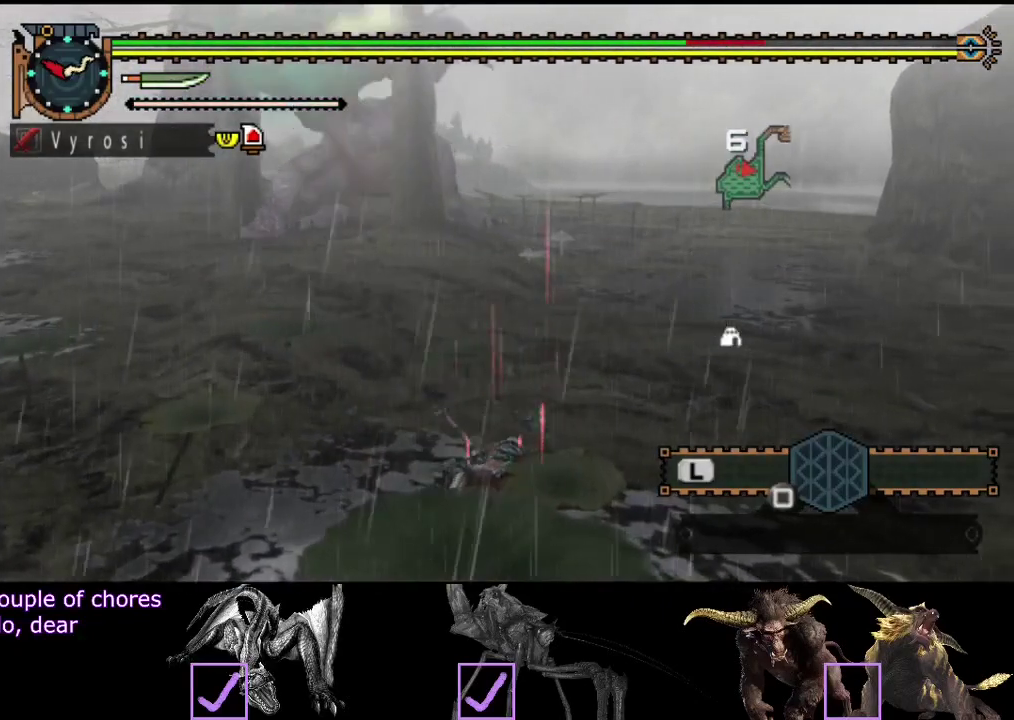
{"buttons": [], "left_stick": "left", "right_stick": "center", "events": [[283, "left_stick", "left"]]}
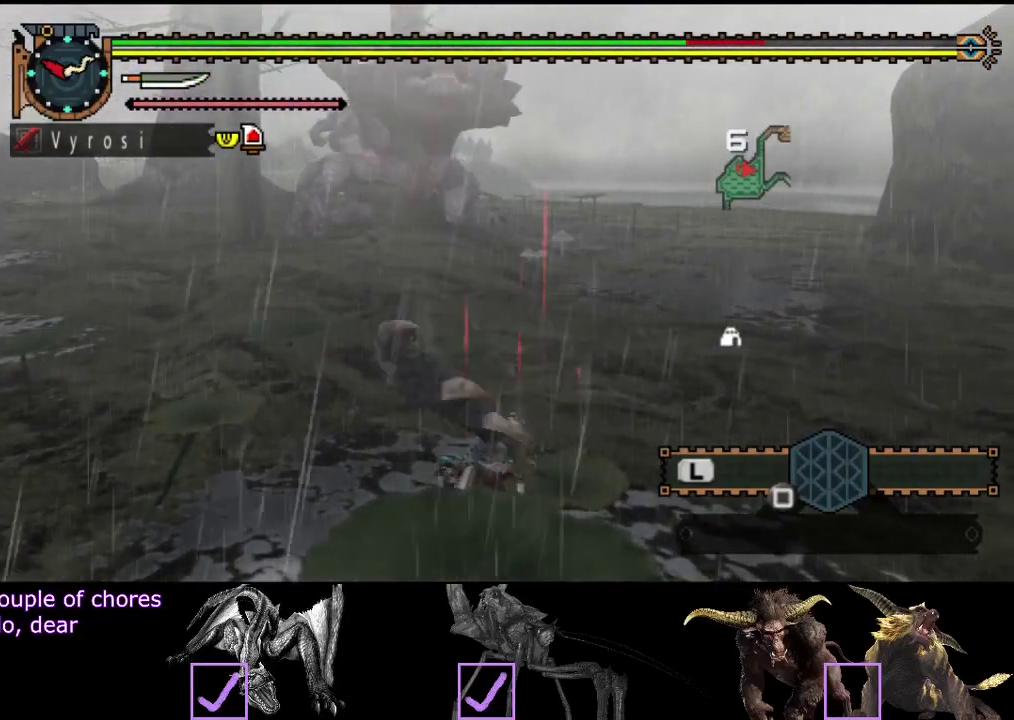
{"buttons": [], "left_stick": "left", "right_stick": "center", "events": []}
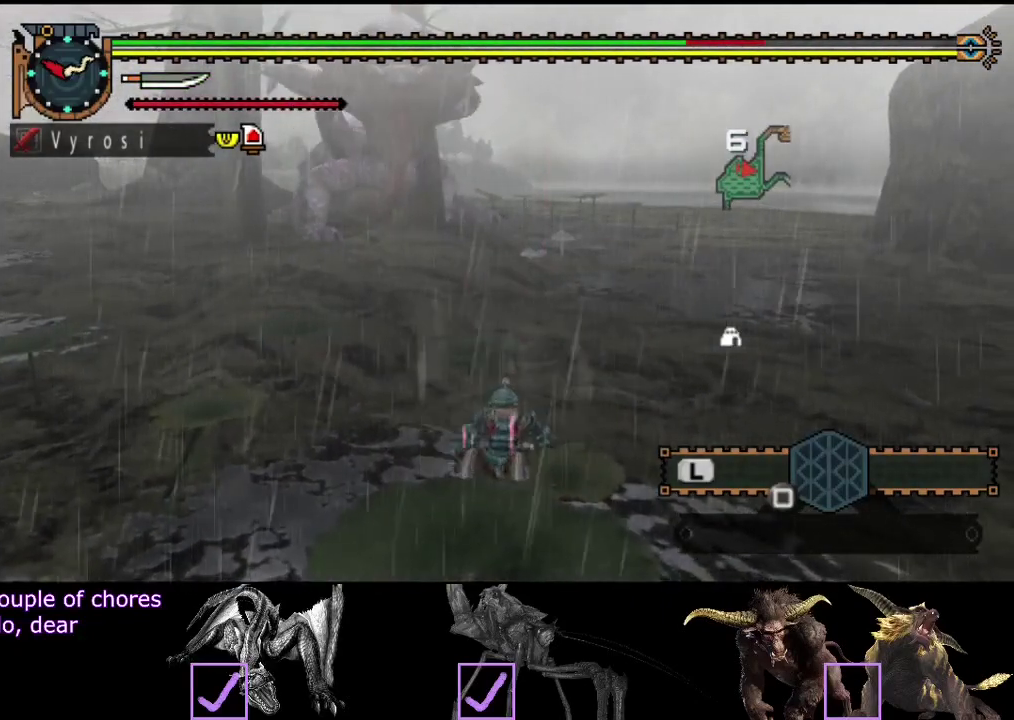
{"buttons": [], "left_stick": "left", "right_stick": "center", "events": []}
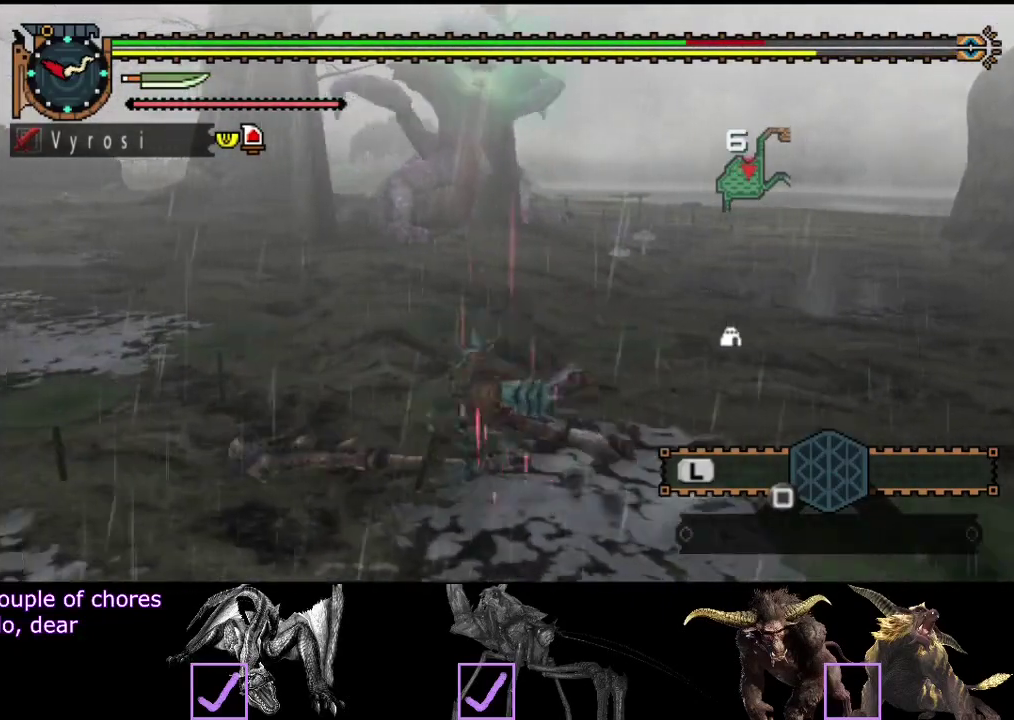
{"buttons": [], "left_stick": "left", "right_stick": "center", "events": []}
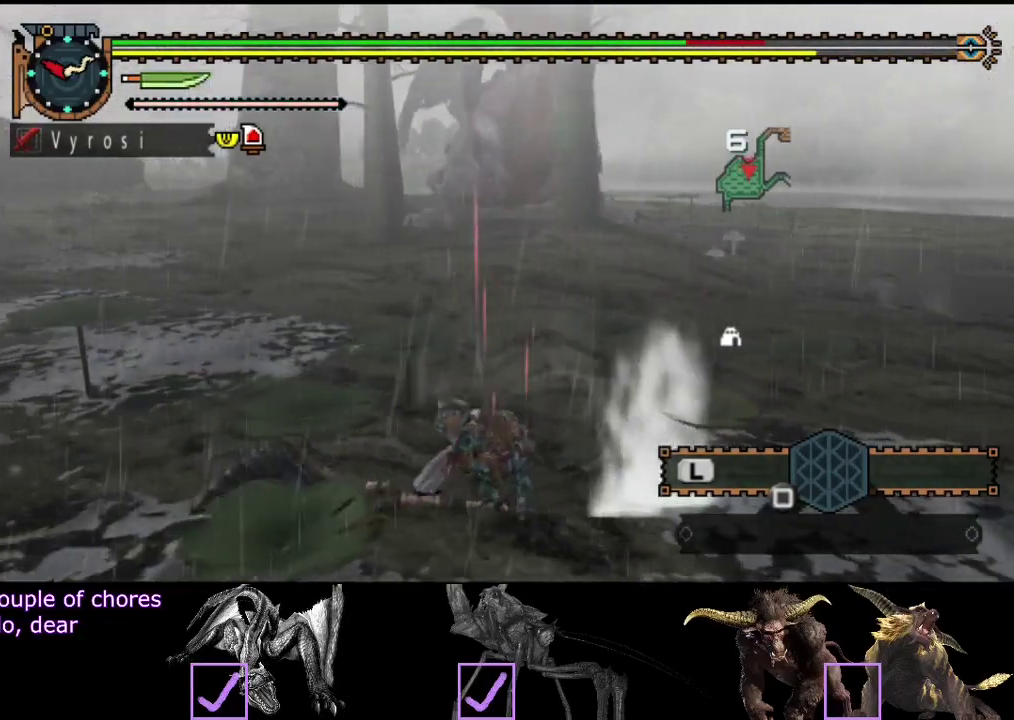
{"buttons": [], "left_stick": "left", "right_stick": "center", "events": []}
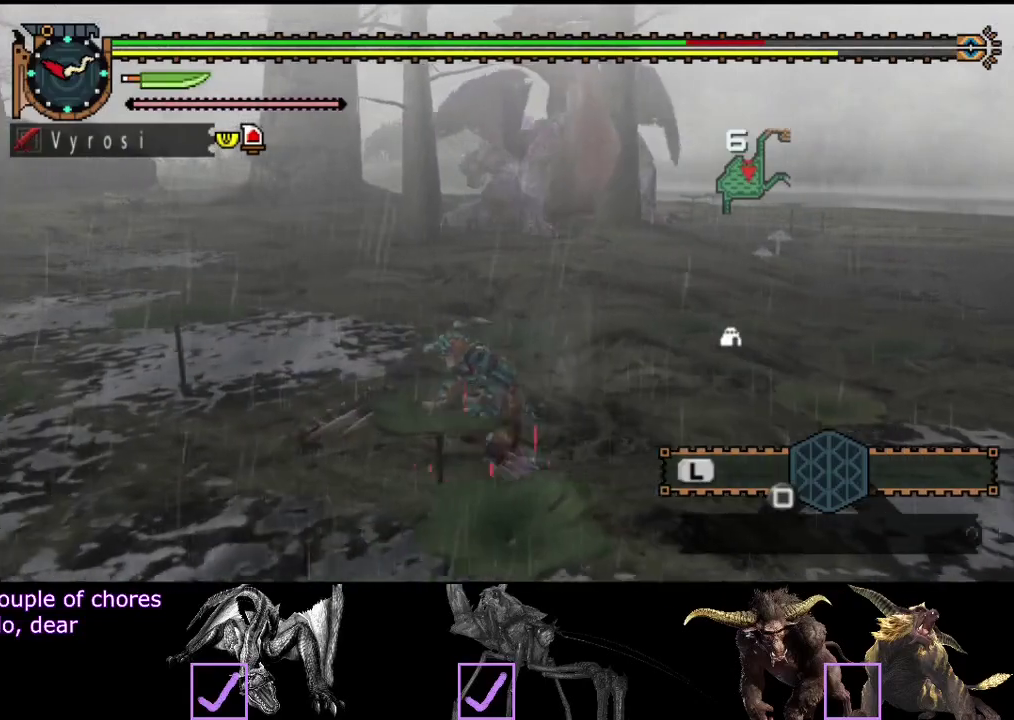
{"buttons": [], "left_stick": "up-left", "right_stick": "center", "events": [[467, "left_stick", "up-left"]]}
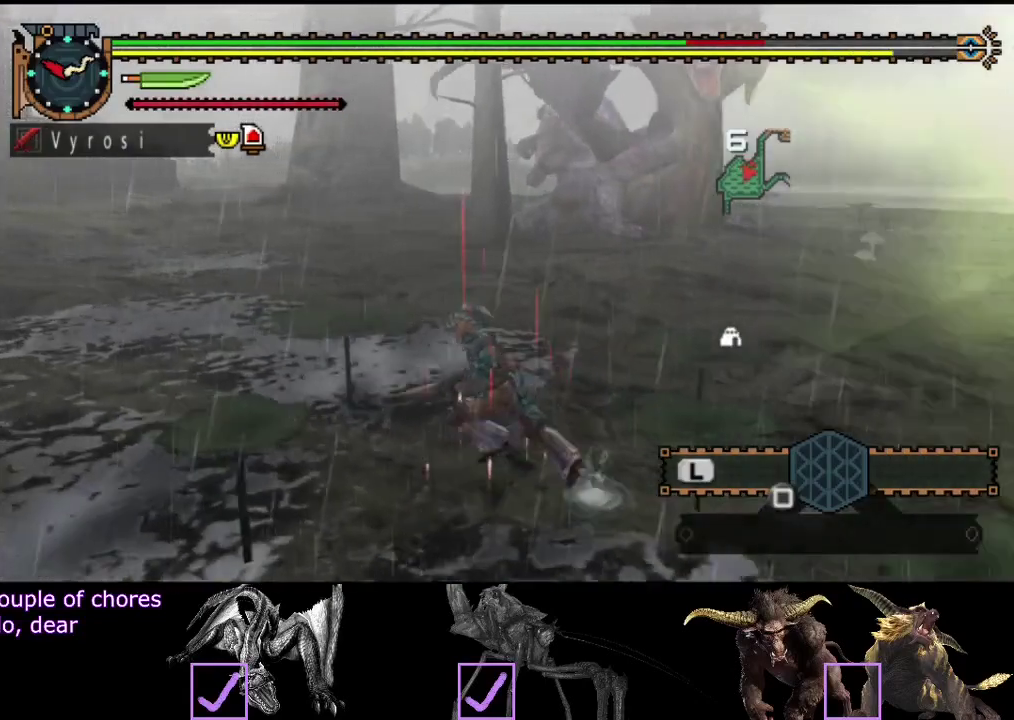
{"buttons": [], "left_stick": "up-left", "right_stick": "center", "events": [[267, "SQUARE", "down"], [333, "SQUARE", "up"]]}
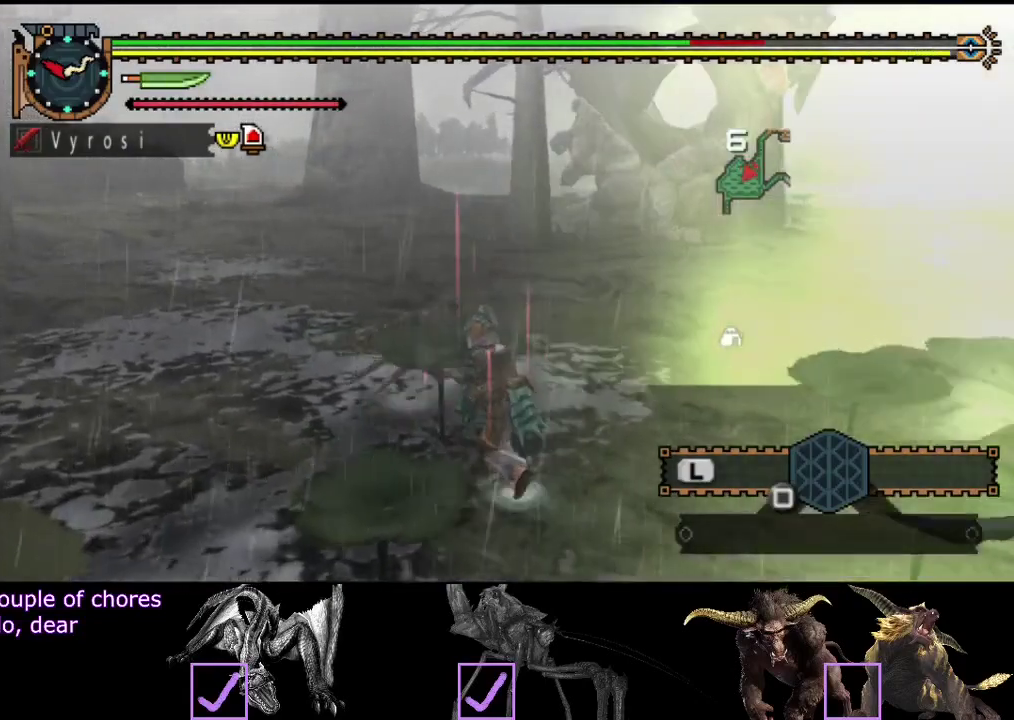
{"buttons": [], "left_stick": "up-left", "right_stick": "center", "events": []}
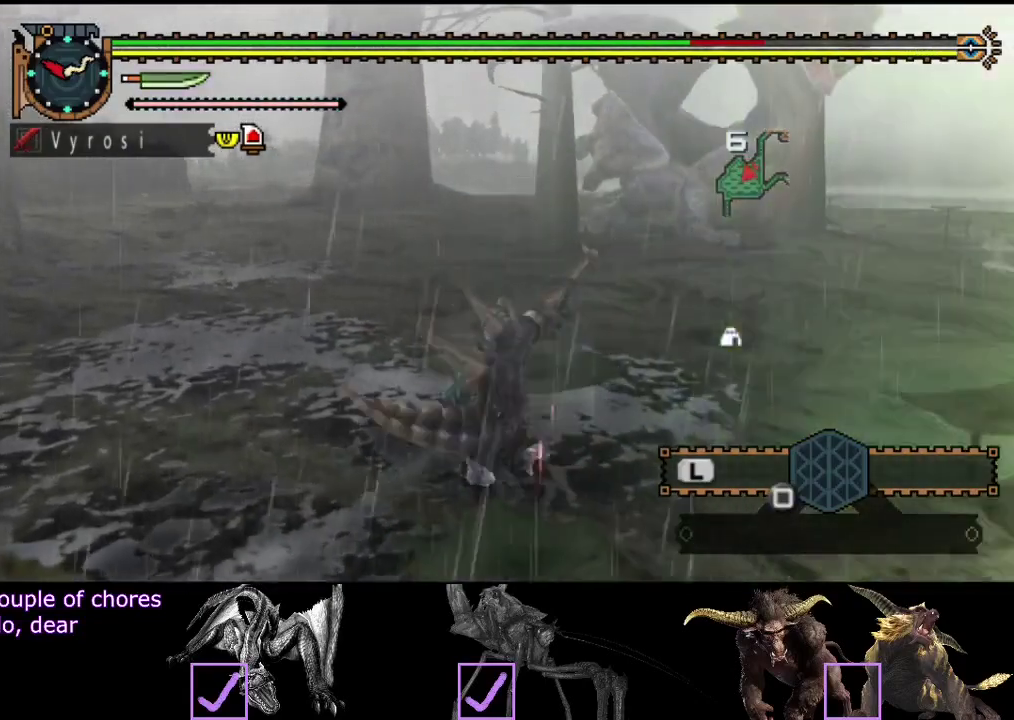
{"buttons": ["R2"], "left_stick": "up", "right_stick": "center", "events": [[50, "right_stick", "right"], [317, "right_stick", "center"], [350, "R2", "down"], [450, "left_stick", "up"]]}
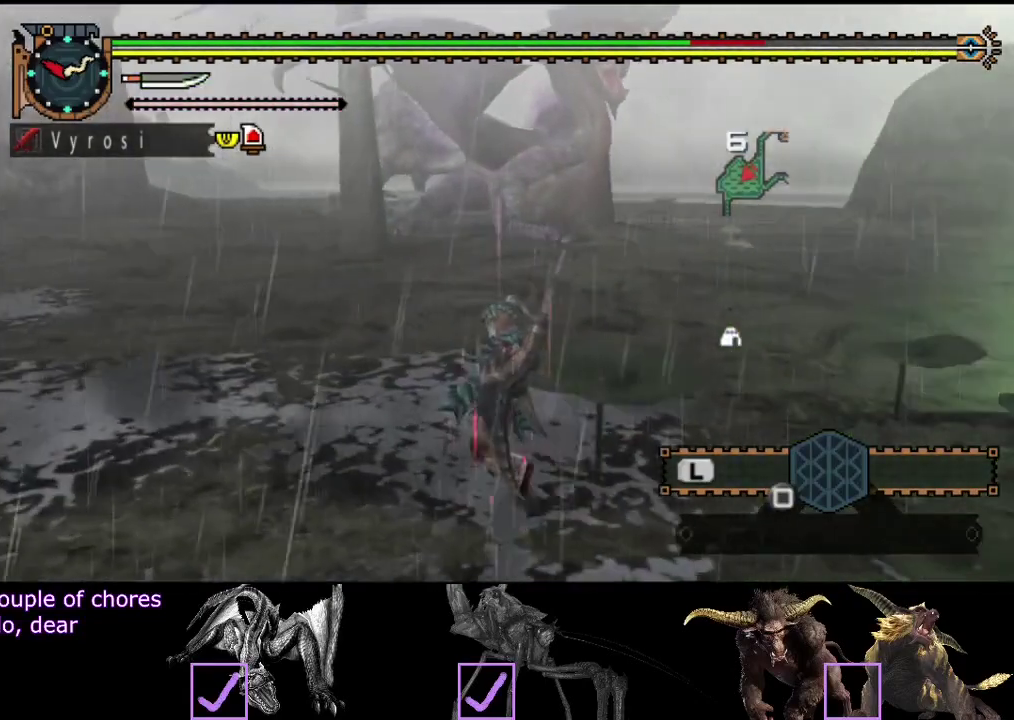
{"buttons": ["R2"], "left_stick": "up", "right_stick": "center", "events": []}
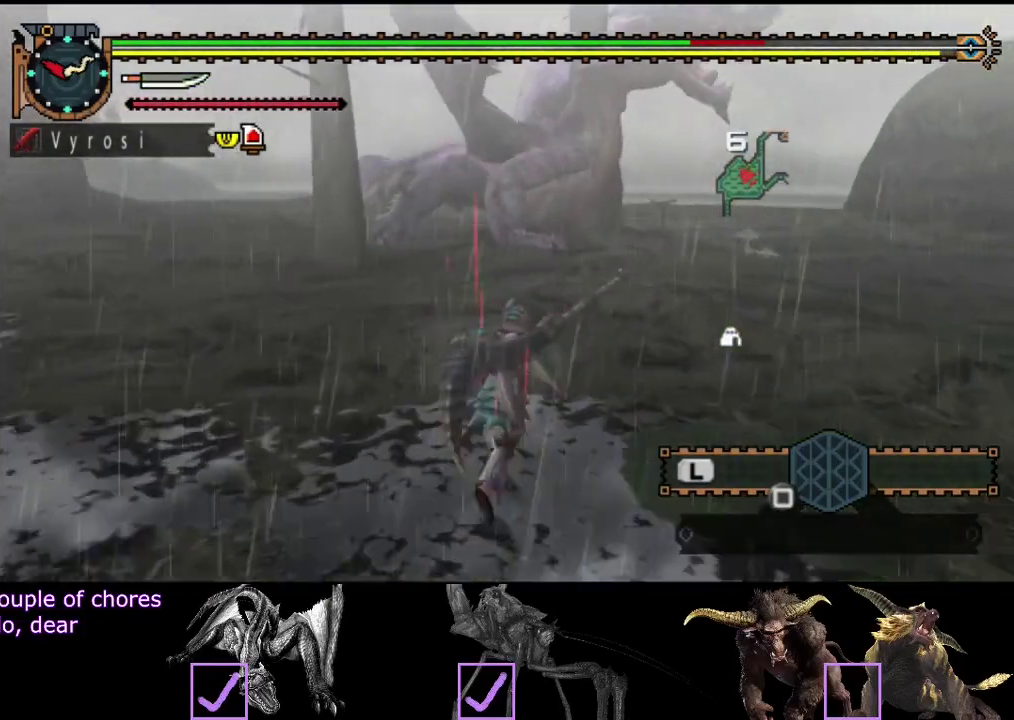
{"buttons": [], "left_stick": "up", "right_stick": "center", "events": [[250, "TRIANGLE", "down"], [417, "TRIANGLE", "up"], [483, "R2", "up"]]}